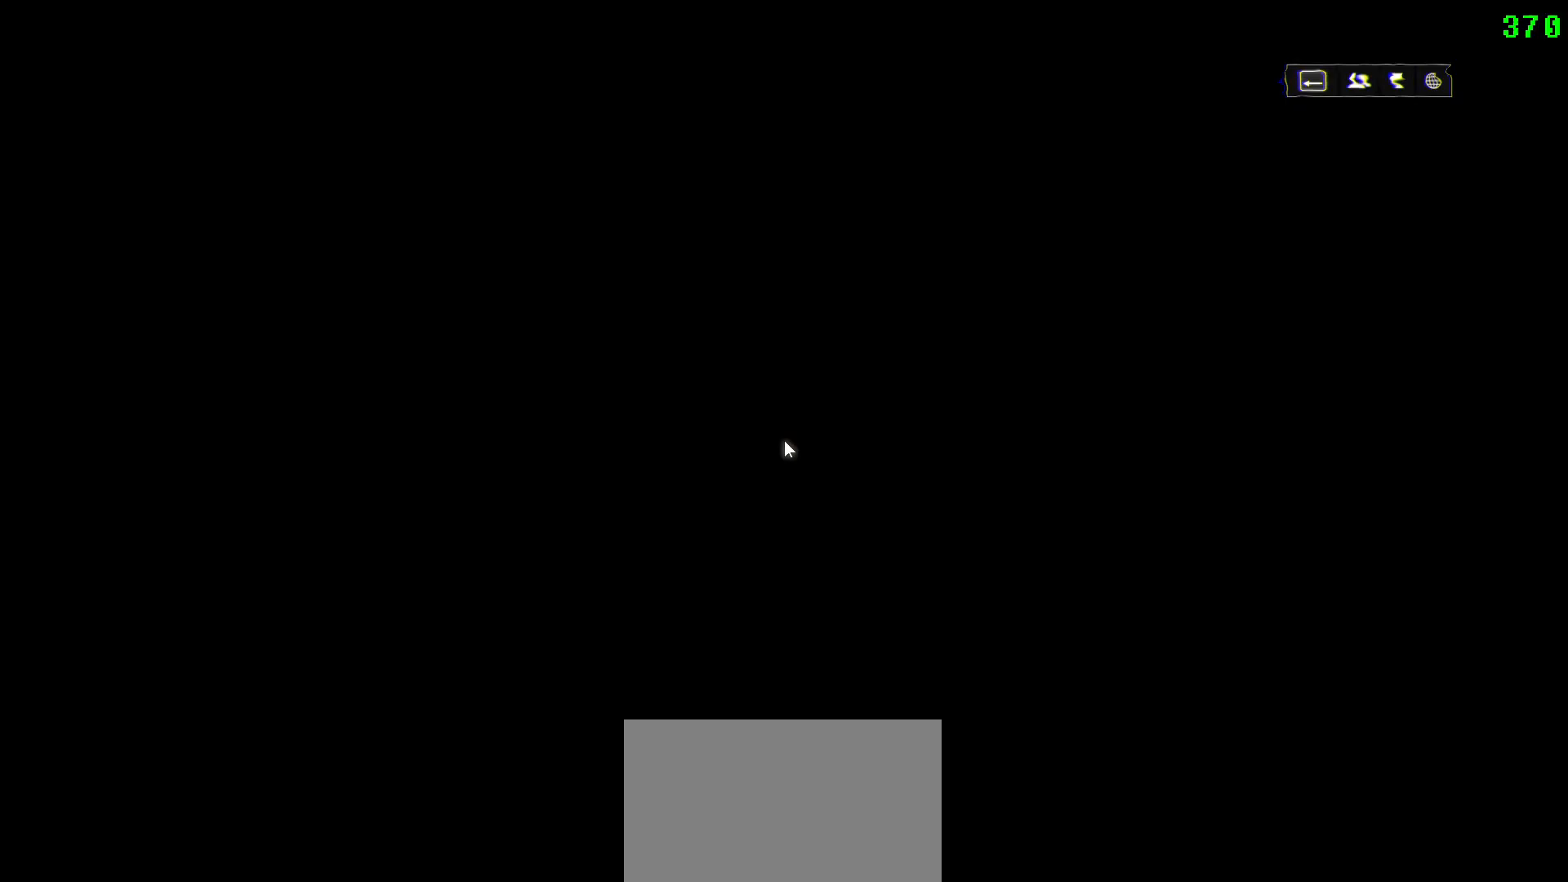
Gameplay with keyboard and mouse; each line is a JSON object with the keys and mouse buttons held at the frame after it. "events" lists presses ("down") and releases ("up") of "1", "2", "3", "4", "5", "a", "alt", "c", "caps_lock", "ctrl", "d", "e", "f", "g", "q", "r", "s", "shift", "space", "t", "tab", "v", "w", "x", "z" and "mouse_wheel" between this image and that frame as [ms after this image, input, new state], when the widget could be followed in between. "mouse_wheel" = the "wheel" button of the "mouse" list. No other keys are recorded. "wheel" means that the mouse wheel is clicked or scrolled. Not read: mouse_move.
{"keys": [], "mouse": [], "events": [[150, "space", "down"], [233, "space", "up"]]}
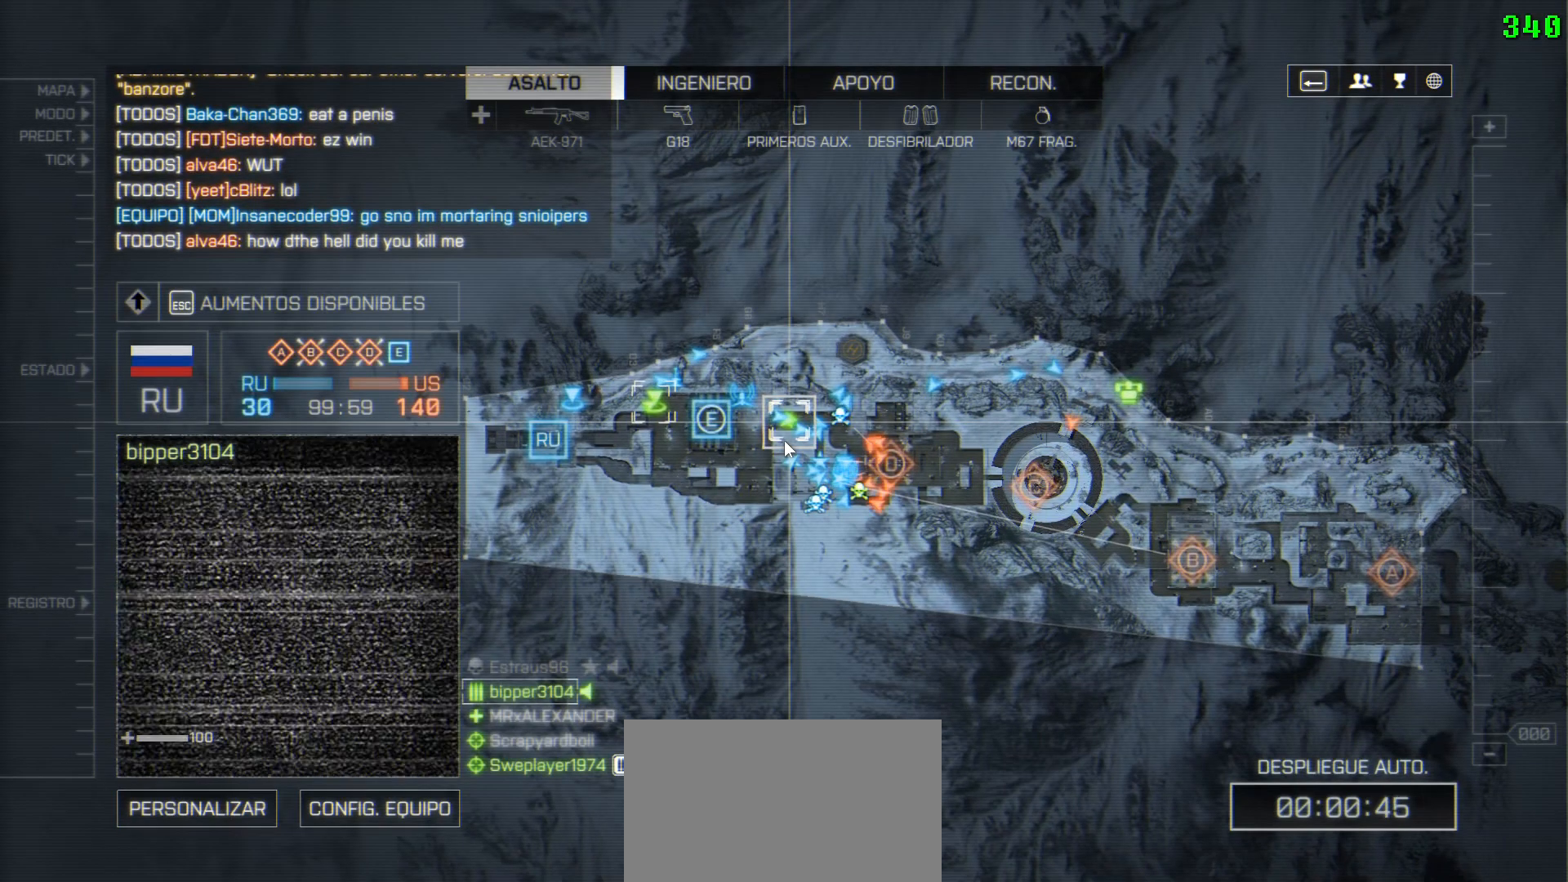
{"keys": [], "mouse": [], "events": []}
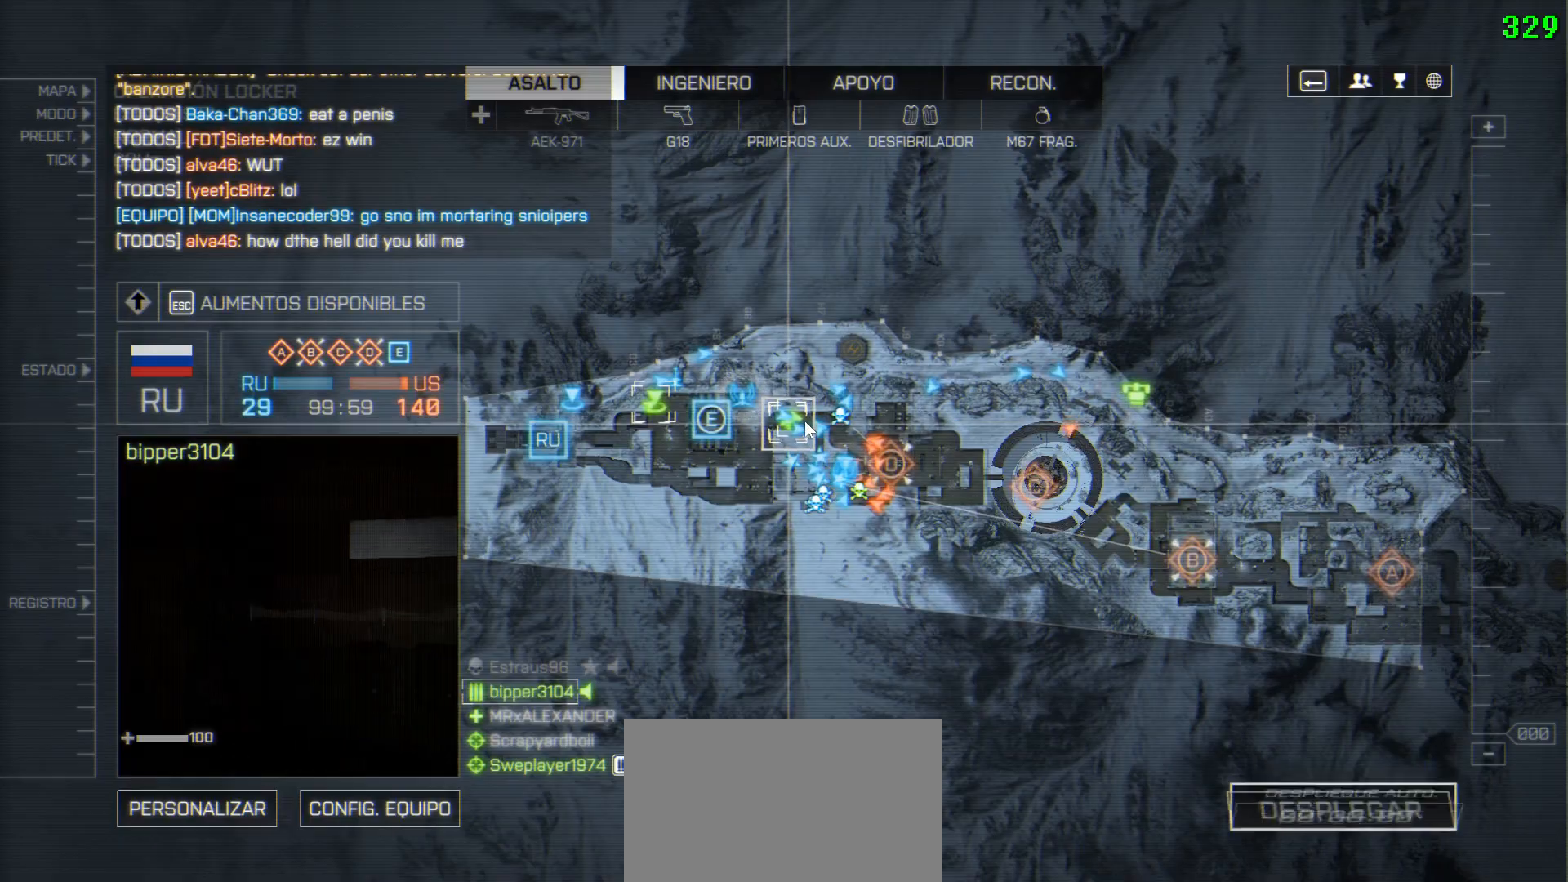
{"keys": [], "mouse": [], "events": [[333, "space", "down"], [417, "space", "up"]]}
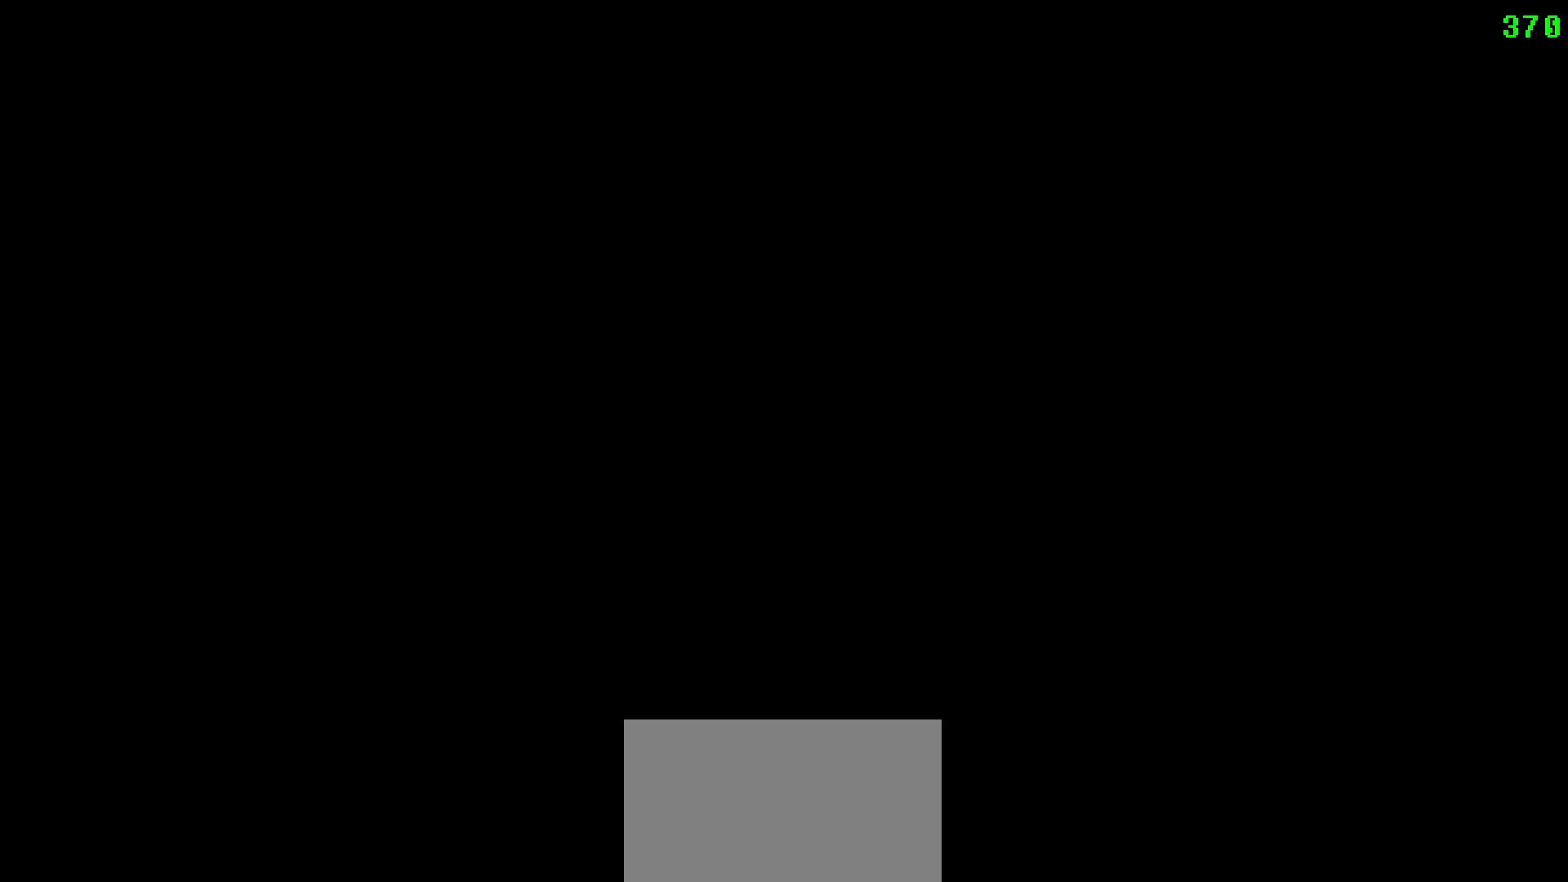
{"keys": ["a"], "mouse": [], "events": [[200, "a", "down"]]}
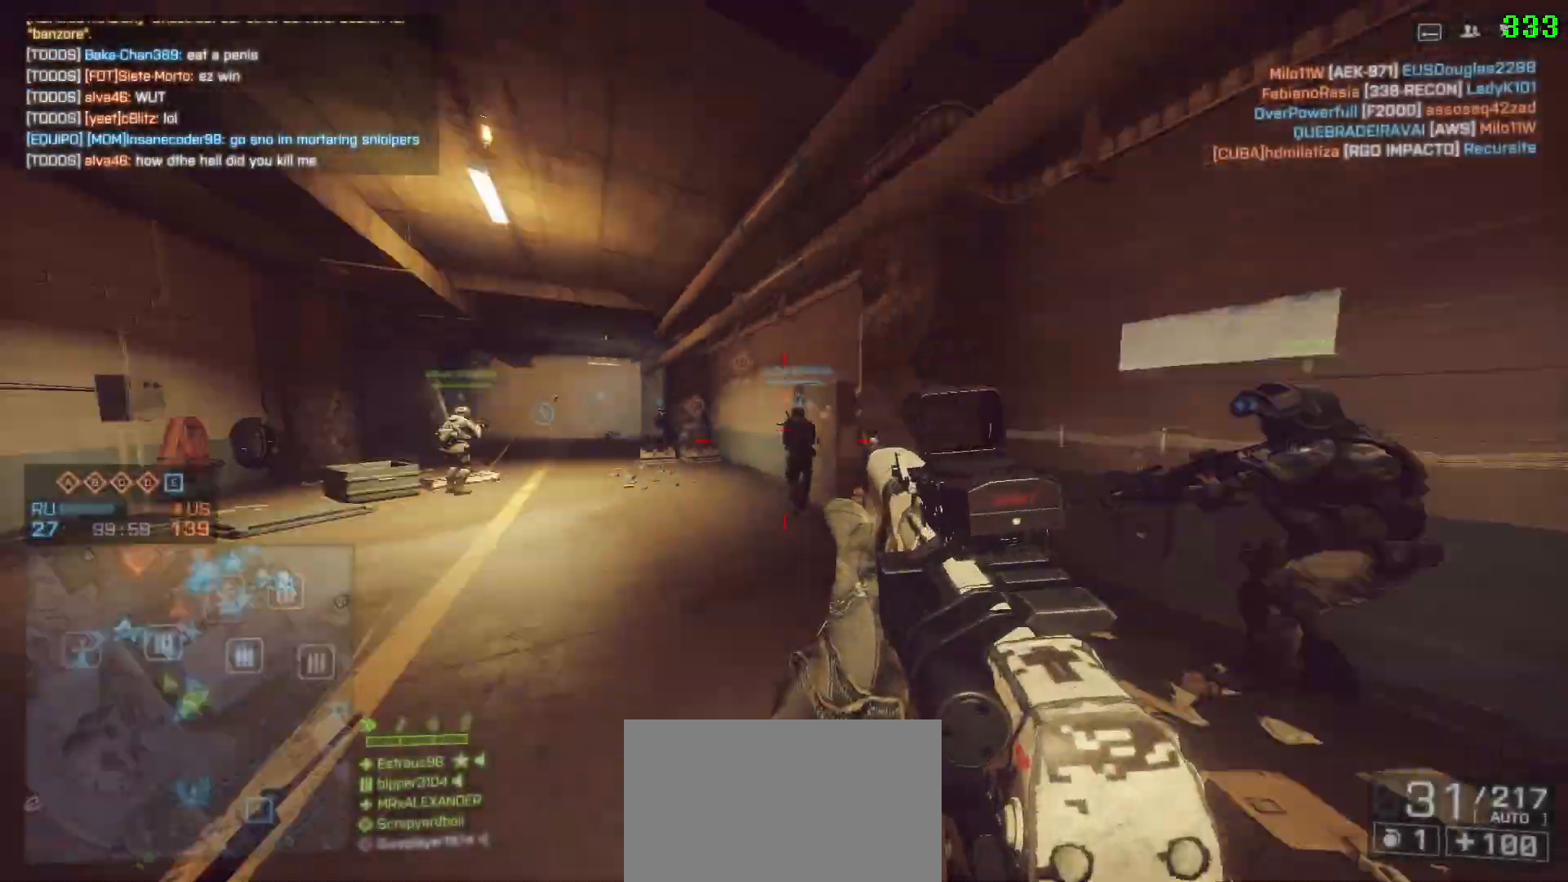
{"keys": ["d", "shift", "w"], "mouse": [], "events": [[200, "shift", "down"], [200, "w", "down"], [350, "a", "up"], [500, "d", "down"]]}
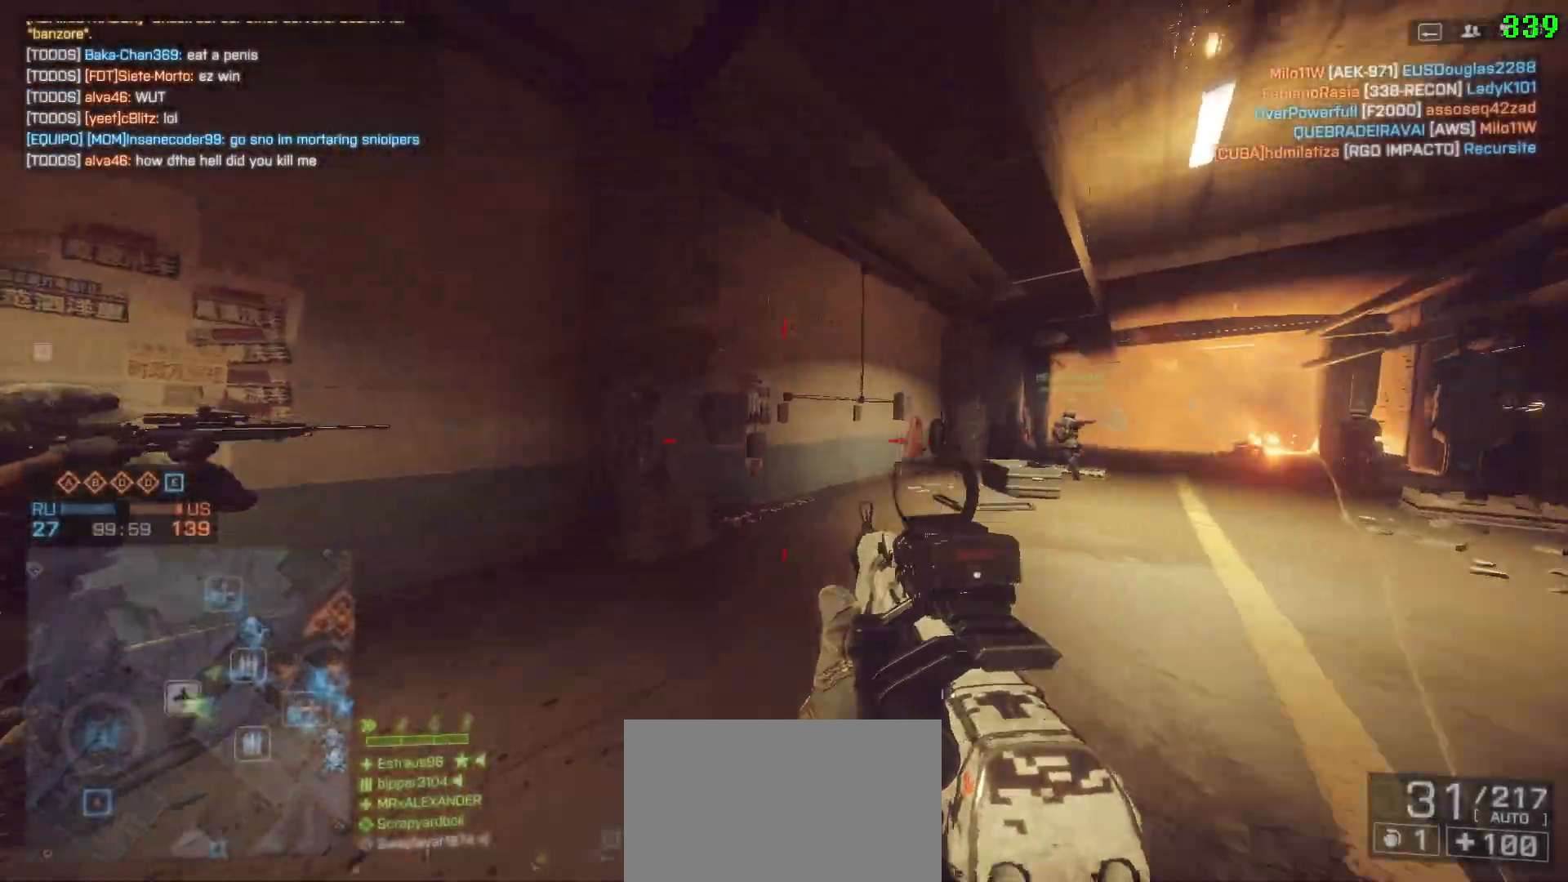
{"keys": ["shift", "w"], "mouse": [], "events": [[33, "a", "down"], [33, "d", "up"], [500, "a", "up"]]}
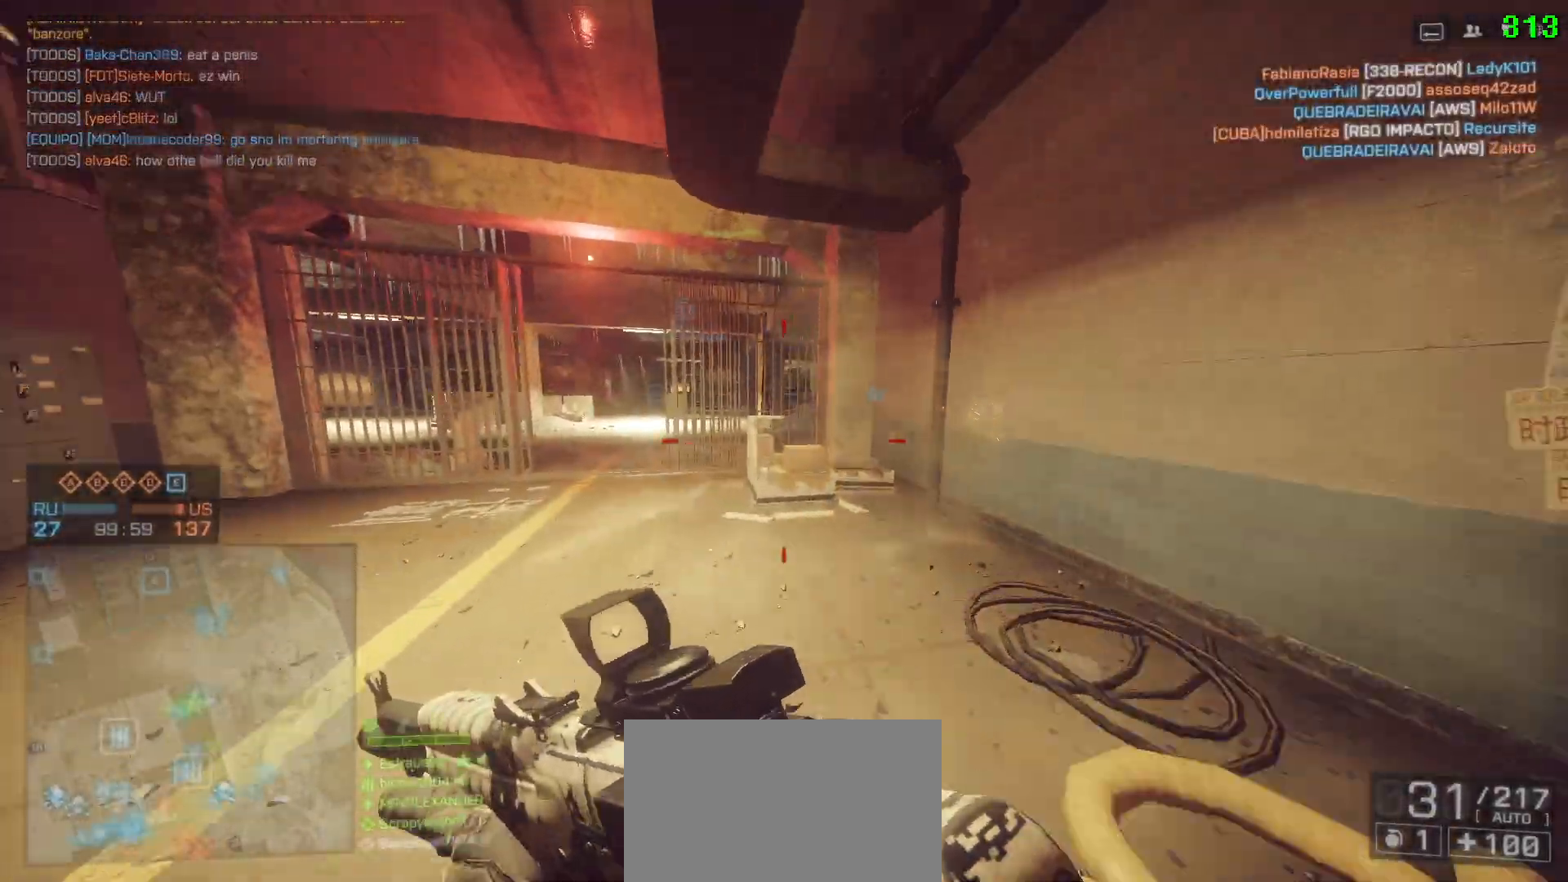
{"keys": ["shift", "w"], "mouse": [], "events": [[333, "a", "down"], [467, "a", "up"]]}
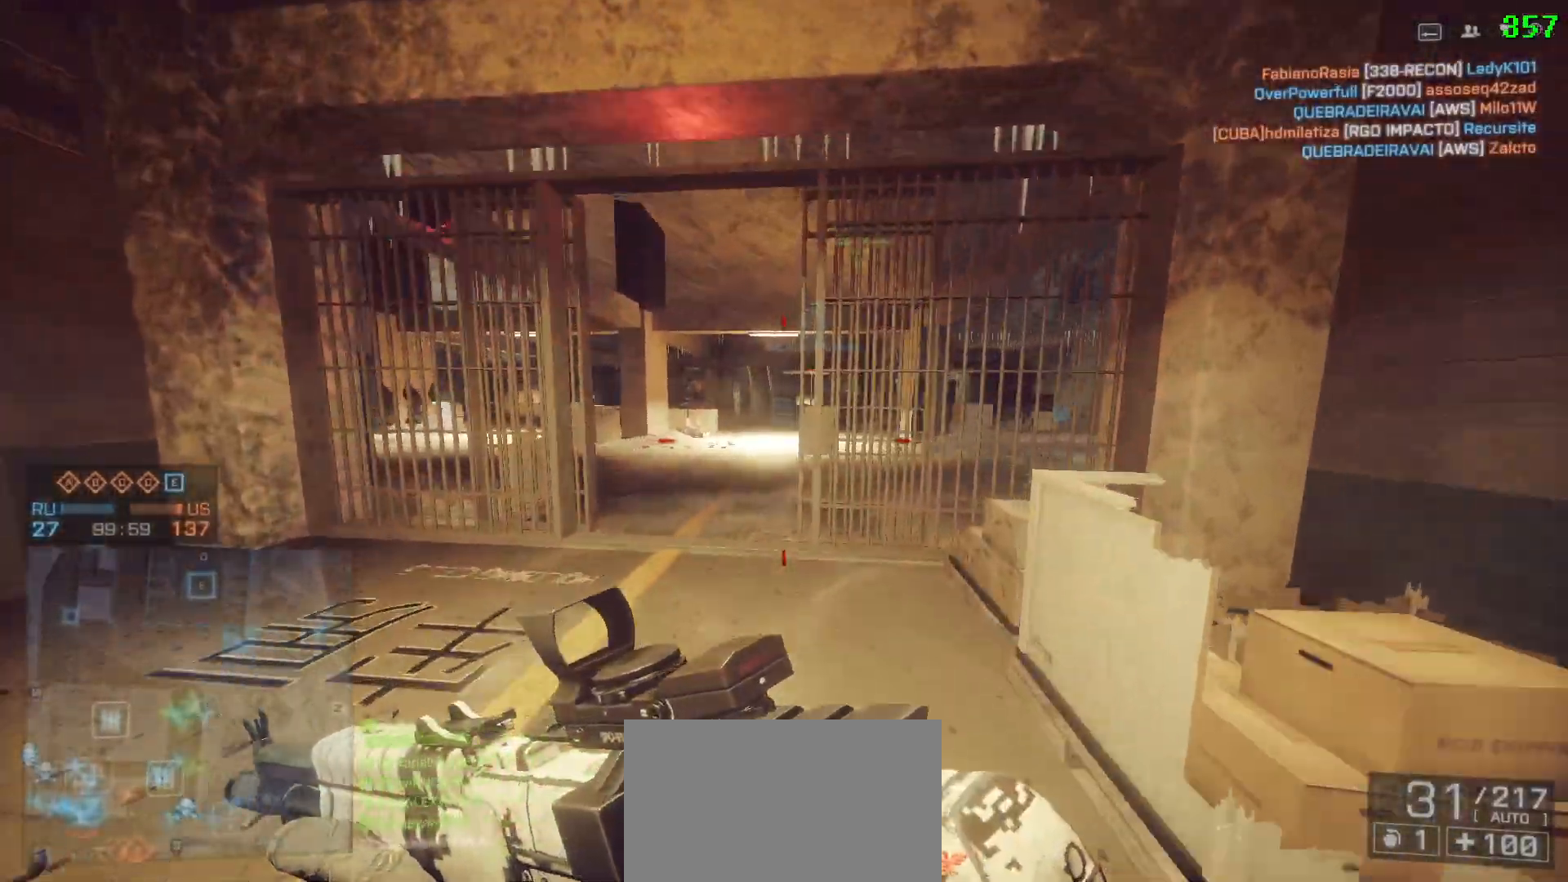
{"keys": ["shift", "w"], "mouse": [], "events": [[67, "a", "down"], [217, "a", "up"]]}
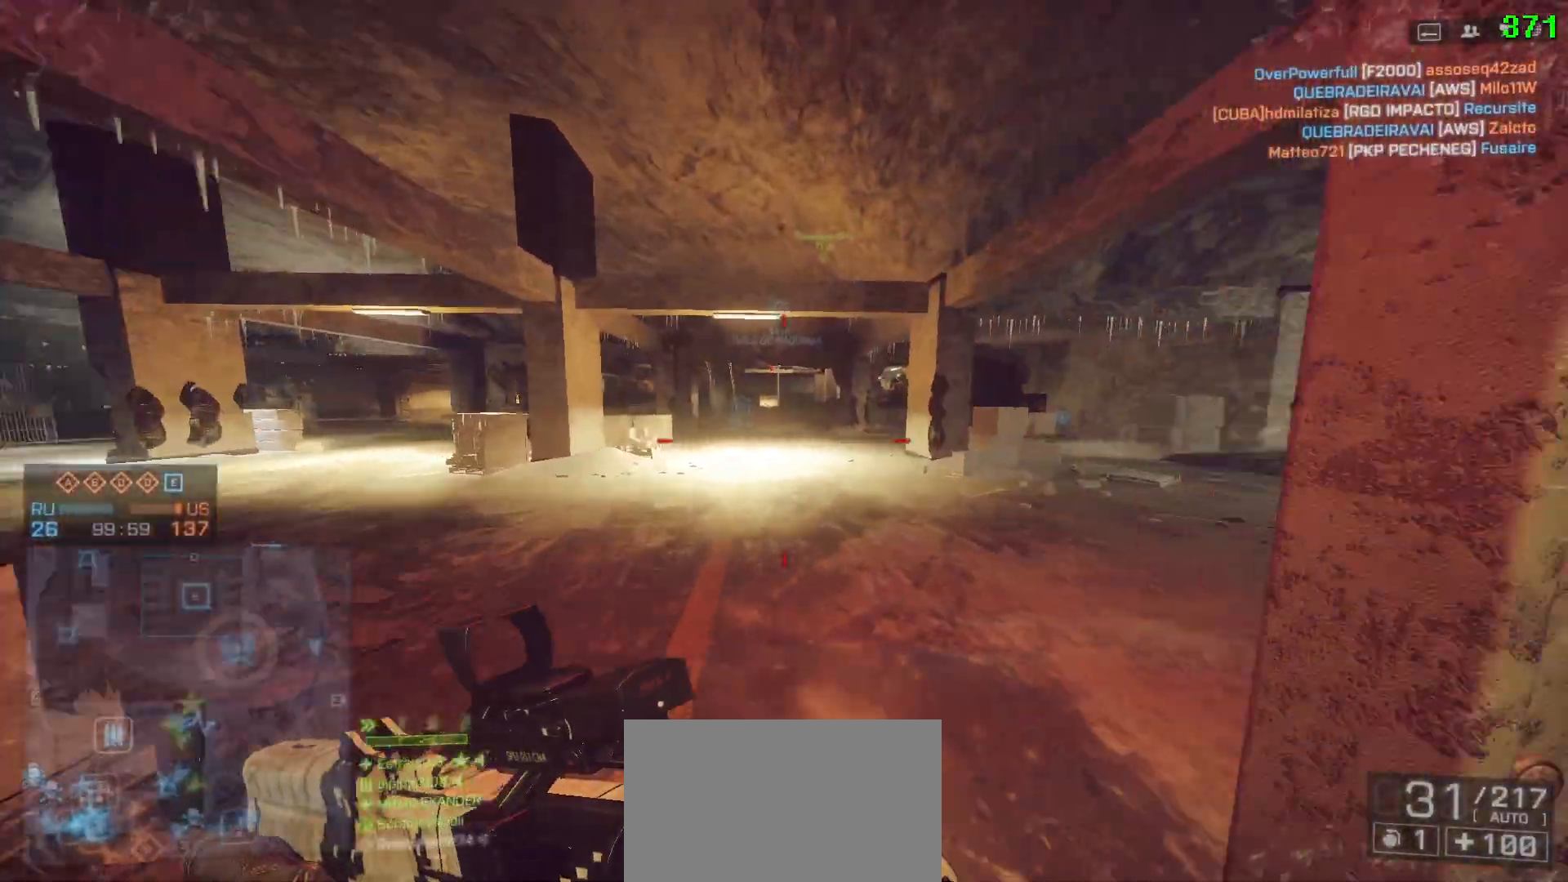
{"keys": ["shift", "w"], "mouse": [], "events": [[267, "space", "down"], [367, "space", "up"]]}
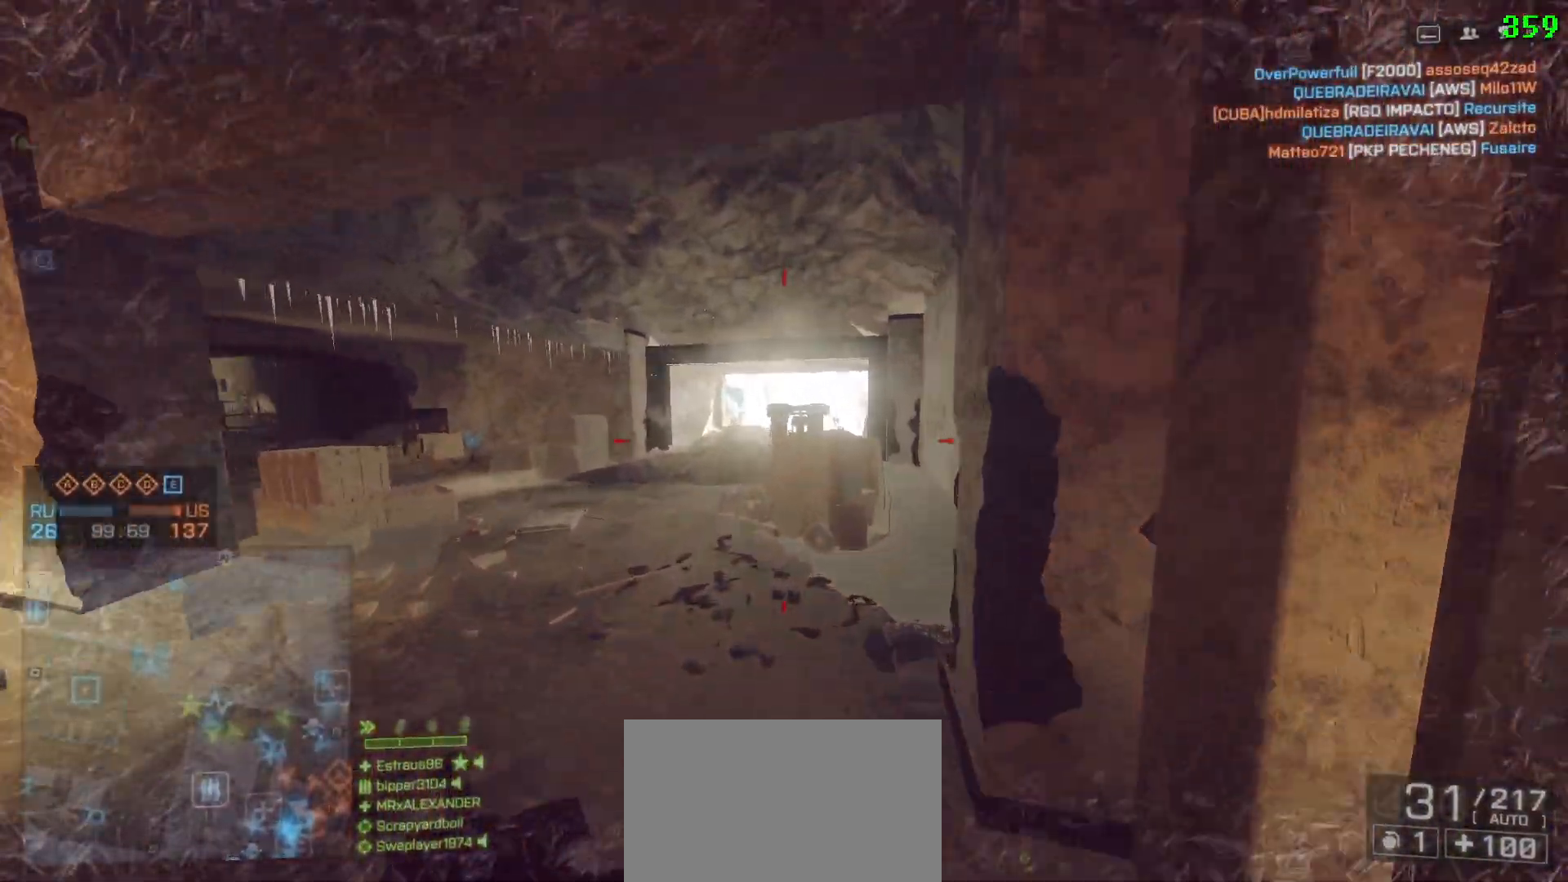
{"keys": ["a", "shift", "w"], "mouse": [], "events": [[250, "a", "down"]]}
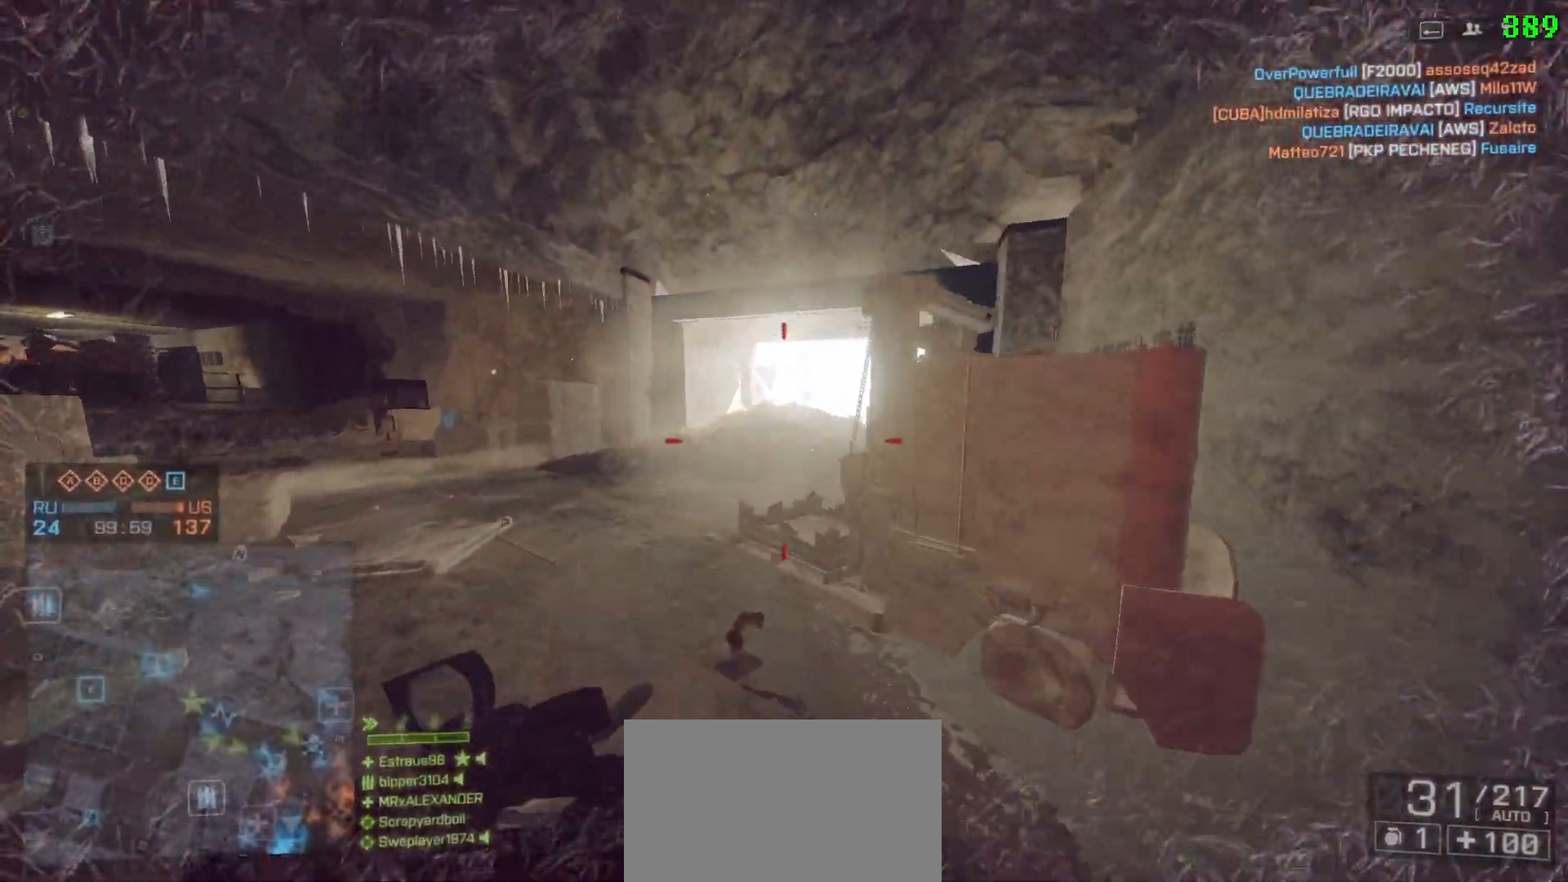
{"keys": ["shift", "w"], "mouse": [], "events": [[67, "a", "up"]]}
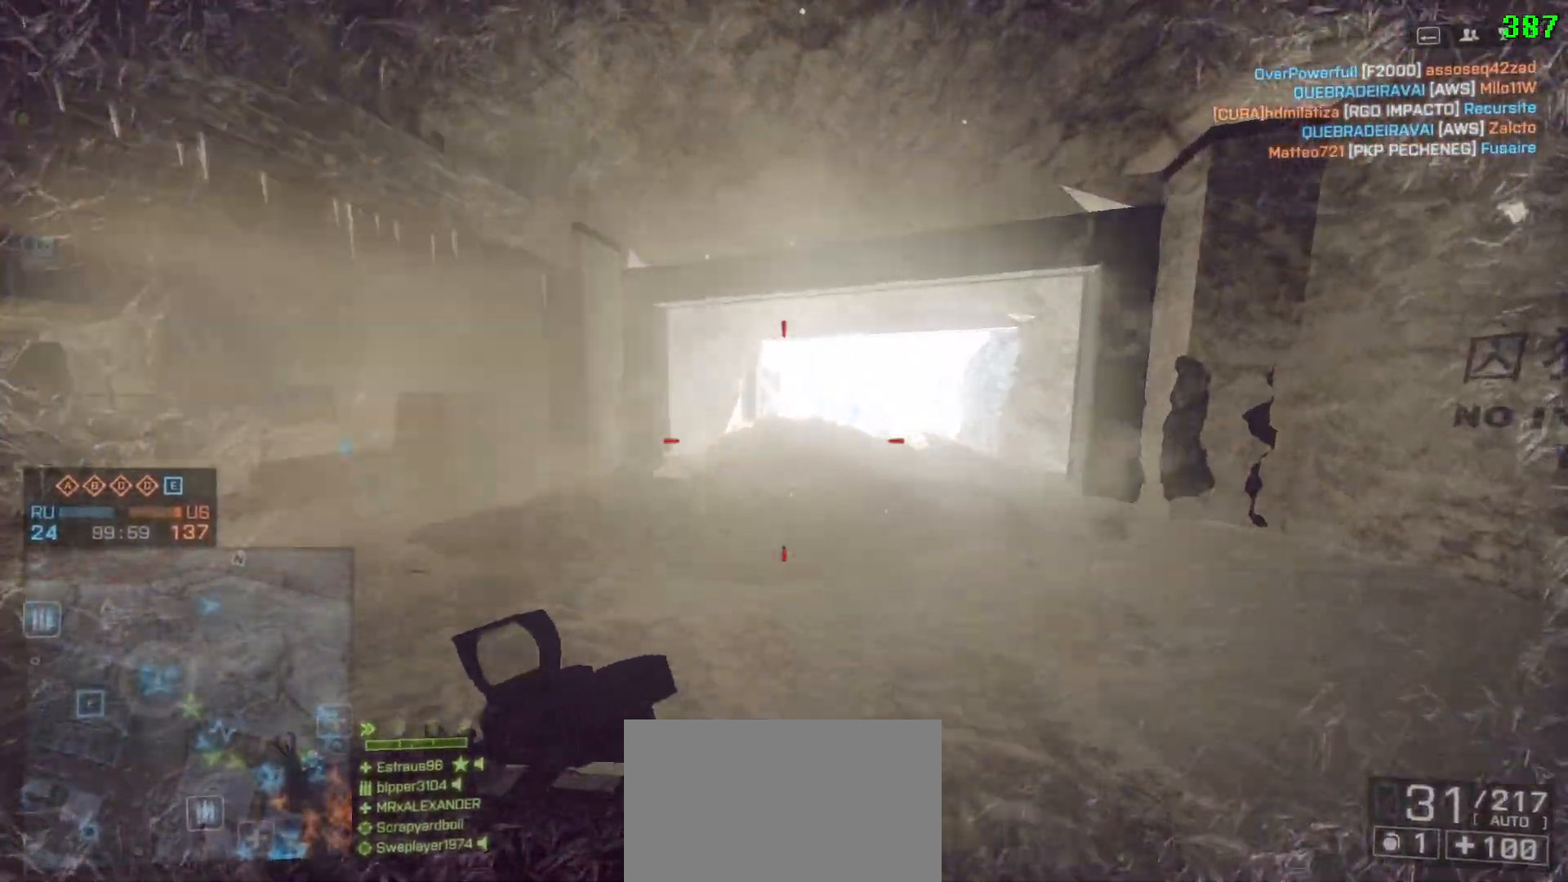
{"keys": ["shift", "w"], "mouse": [], "events": []}
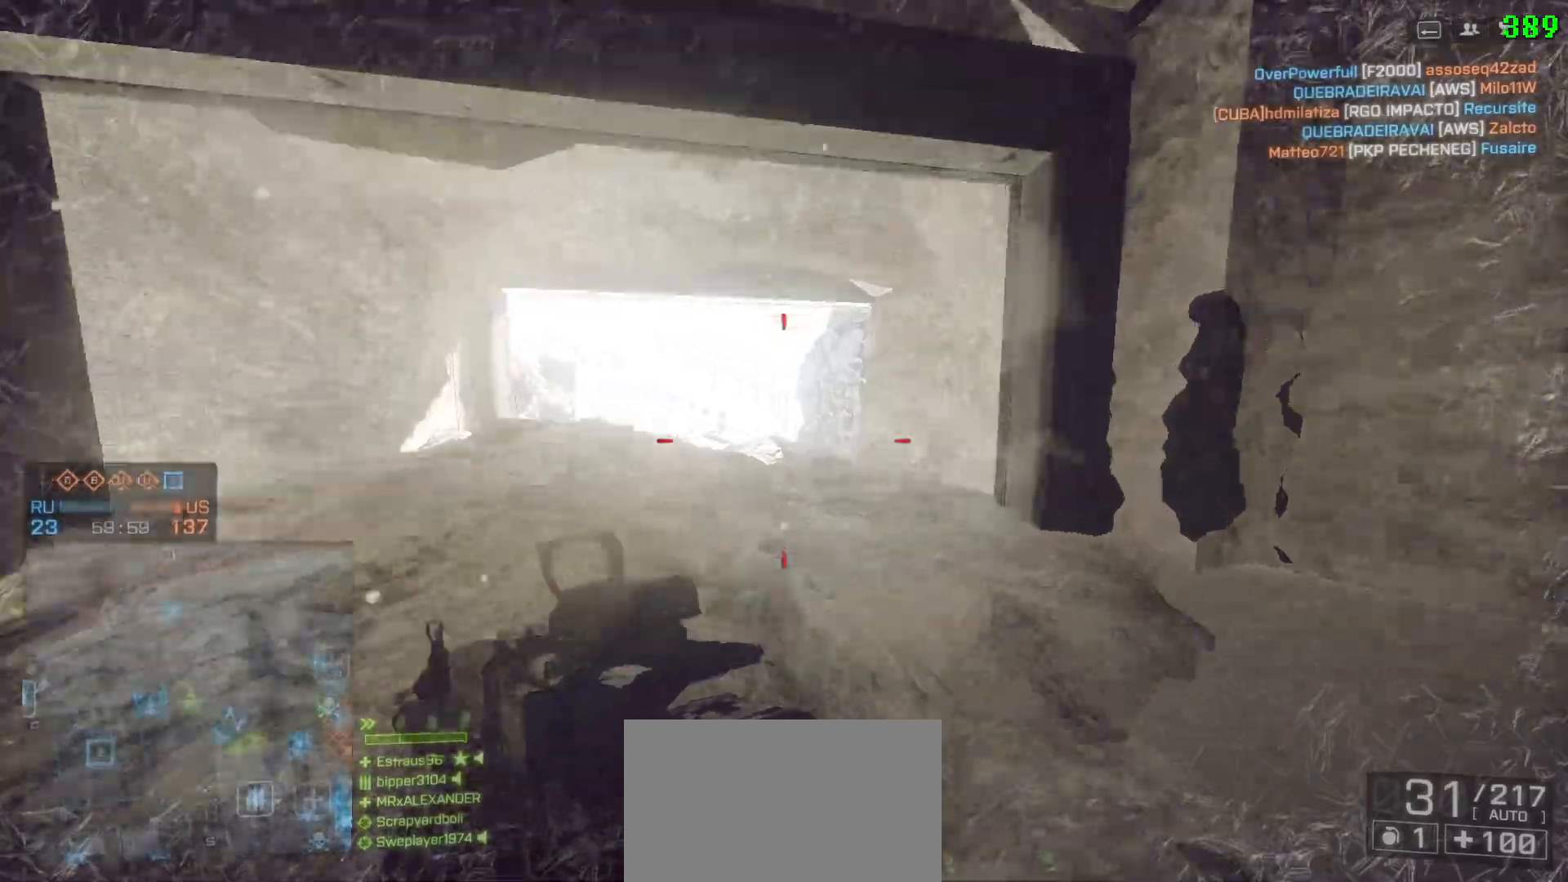
{"keys": ["shift", "w"], "mouse": [], "events": []}
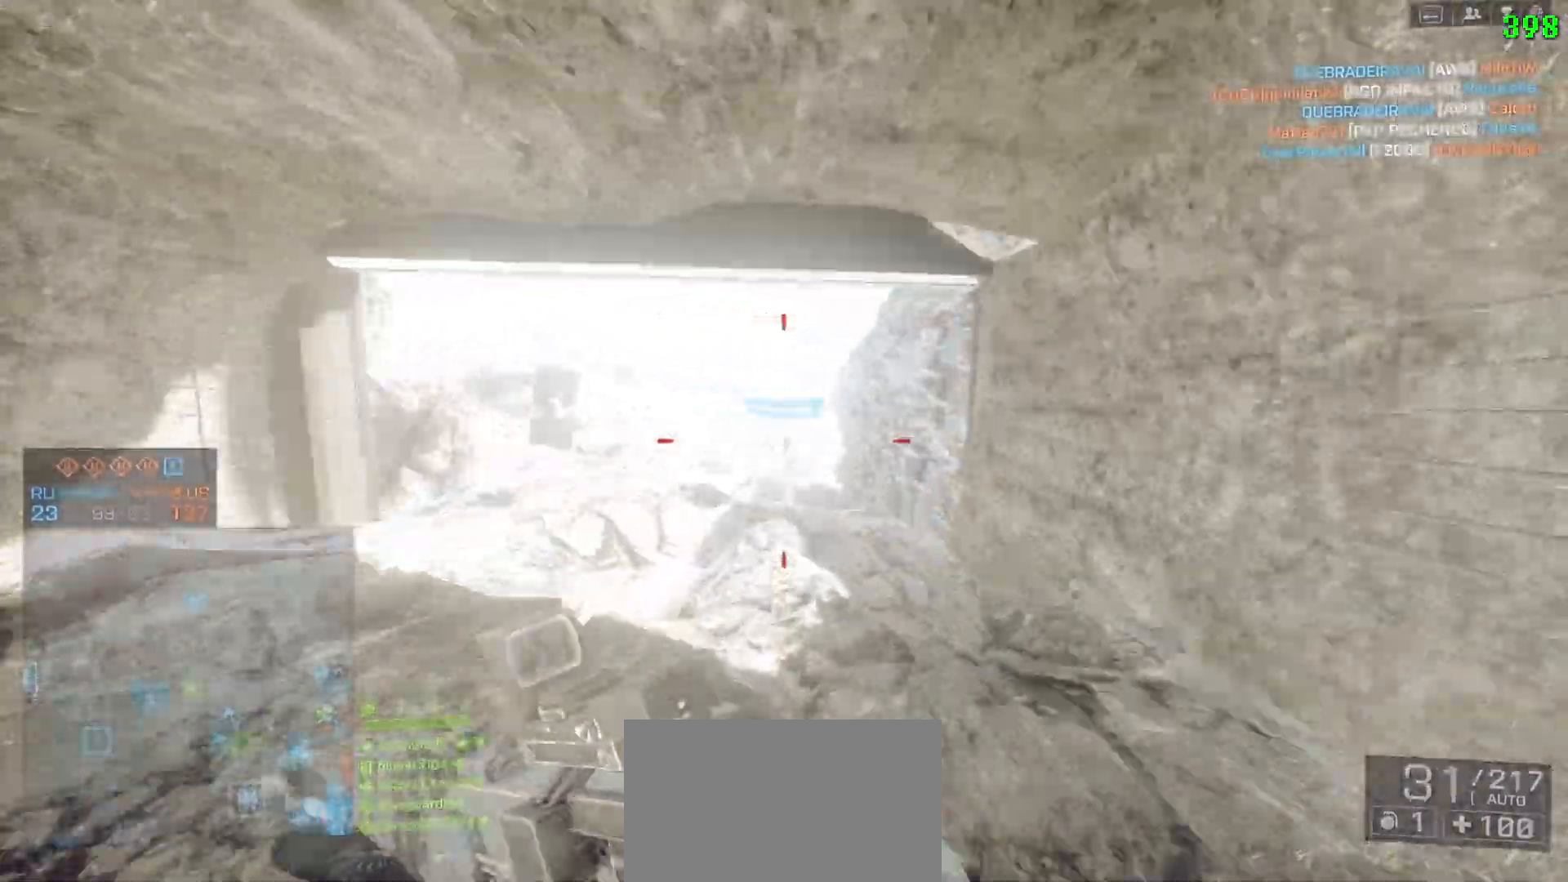
{"keys": ["shift", "w"], "mouse": [], "events": []}
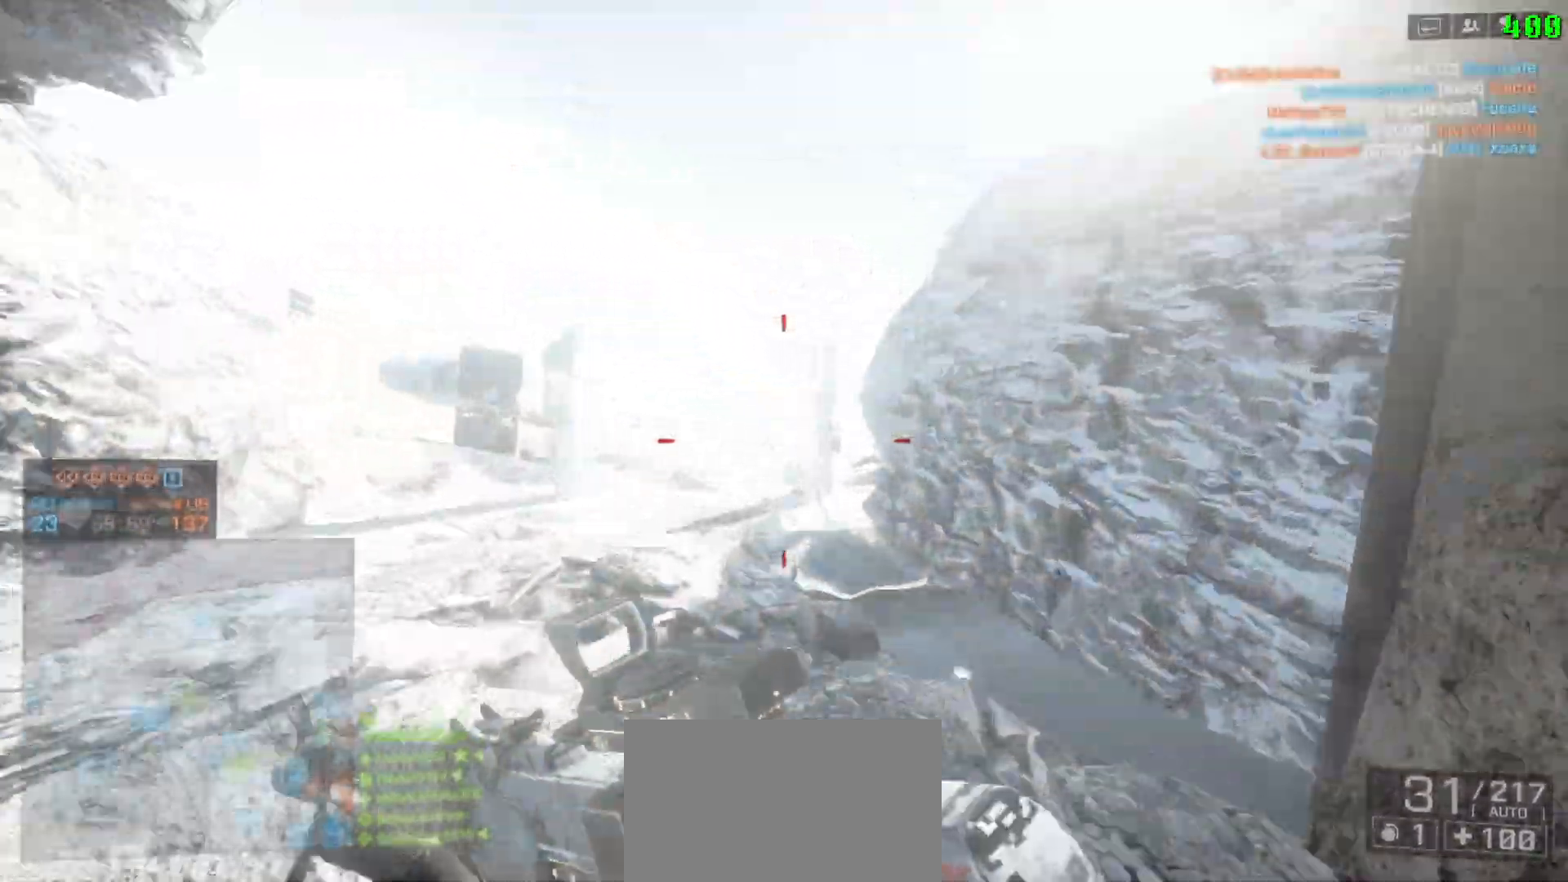
{"keys": ["shift", "w"], "mouse": [], "events": [[217, "space", "down"], [367, "space", "up"]]}
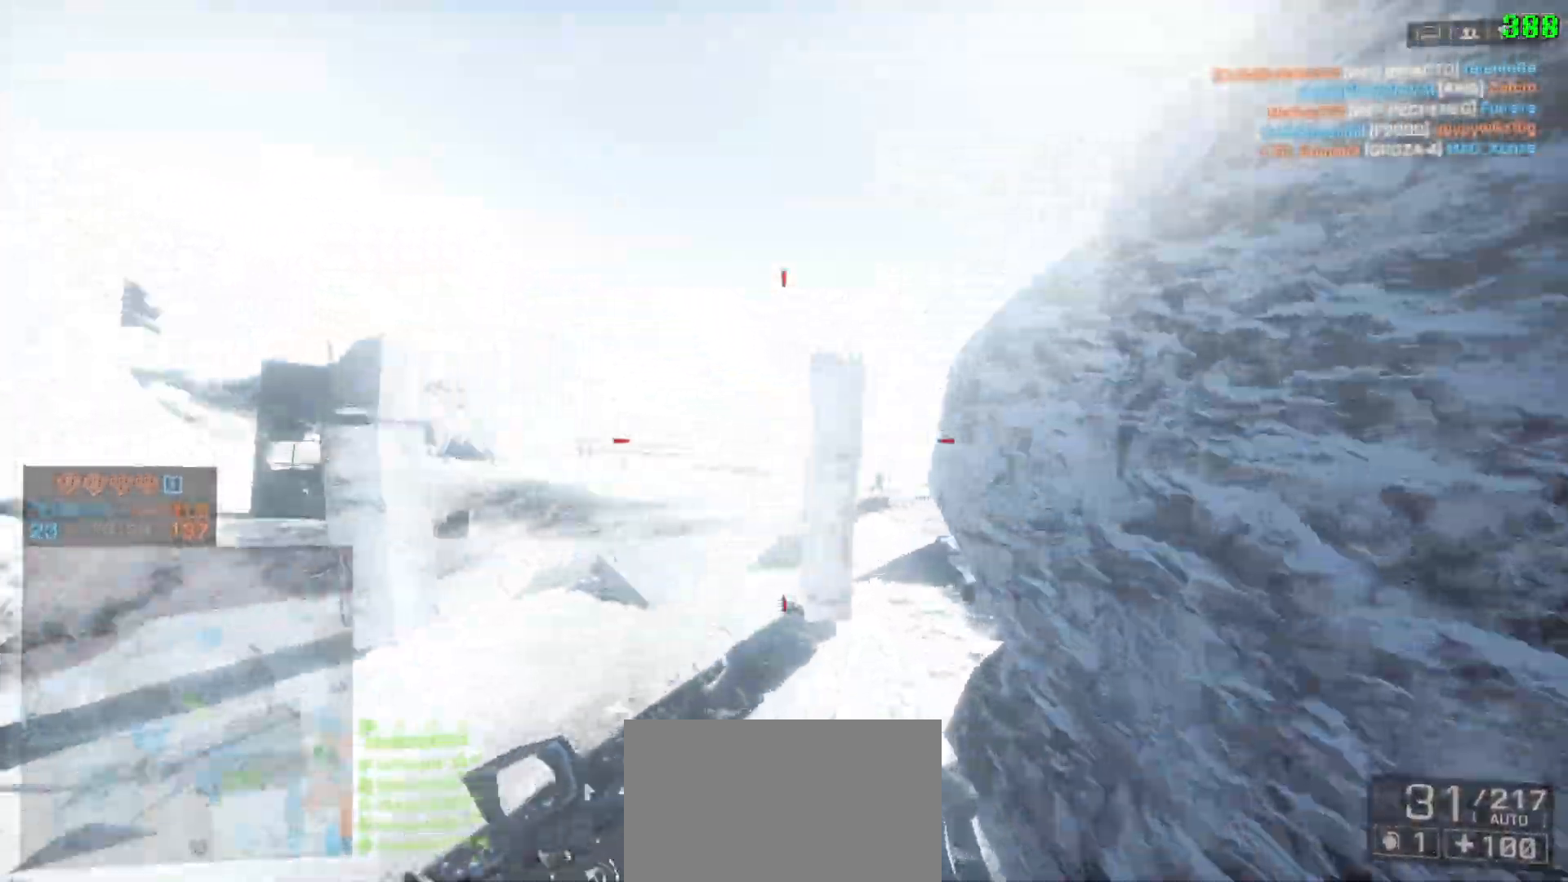
{"keys": ["a", "shift", "w"], "mouse": []}
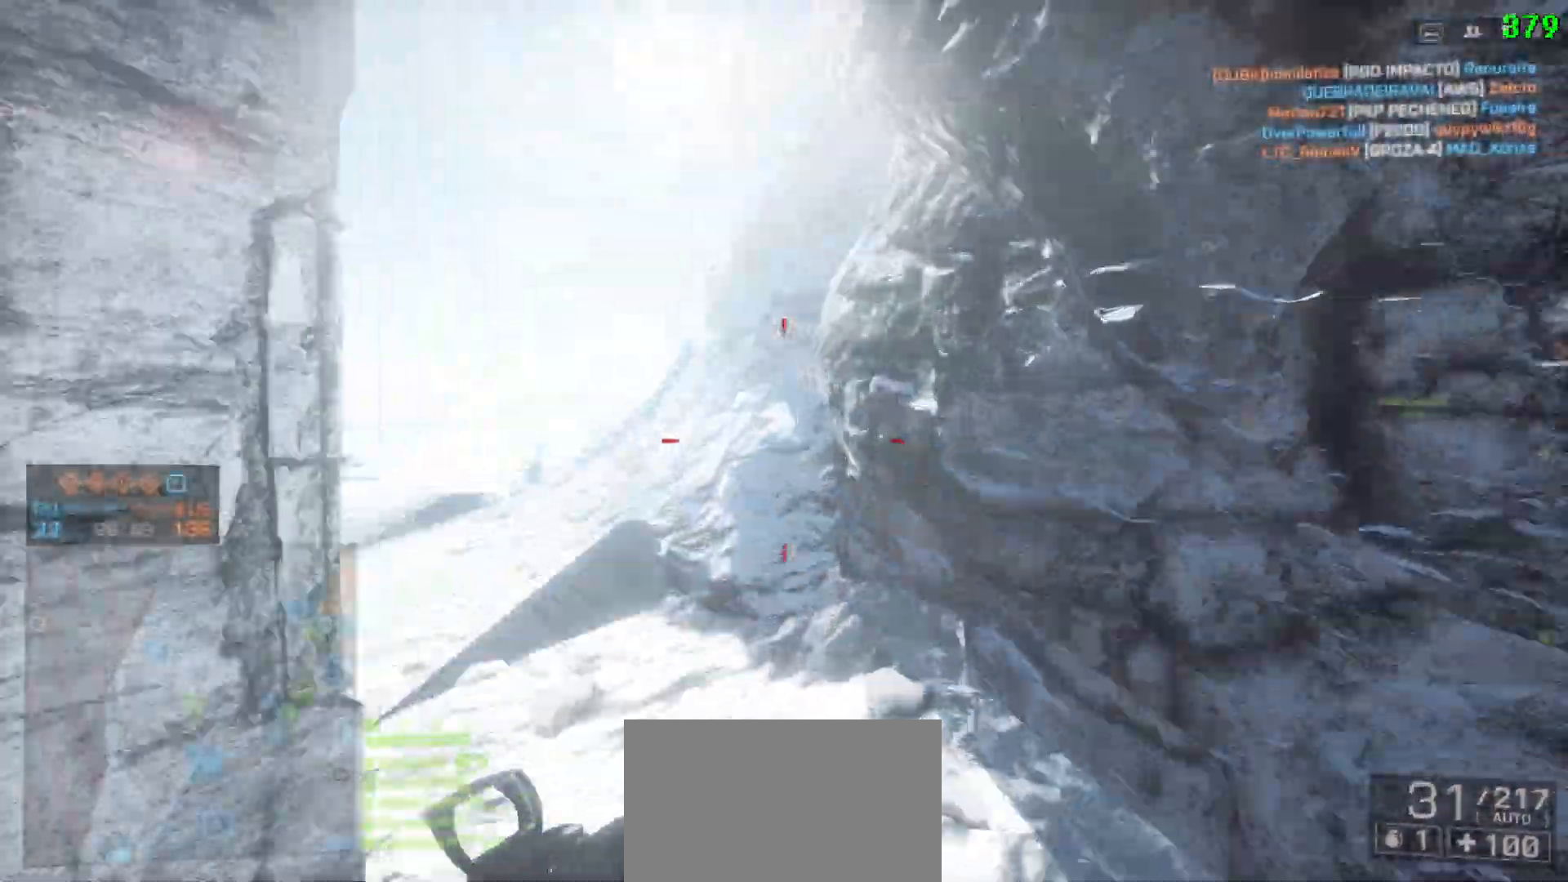
{"keys": ["a"], "mouse": []}